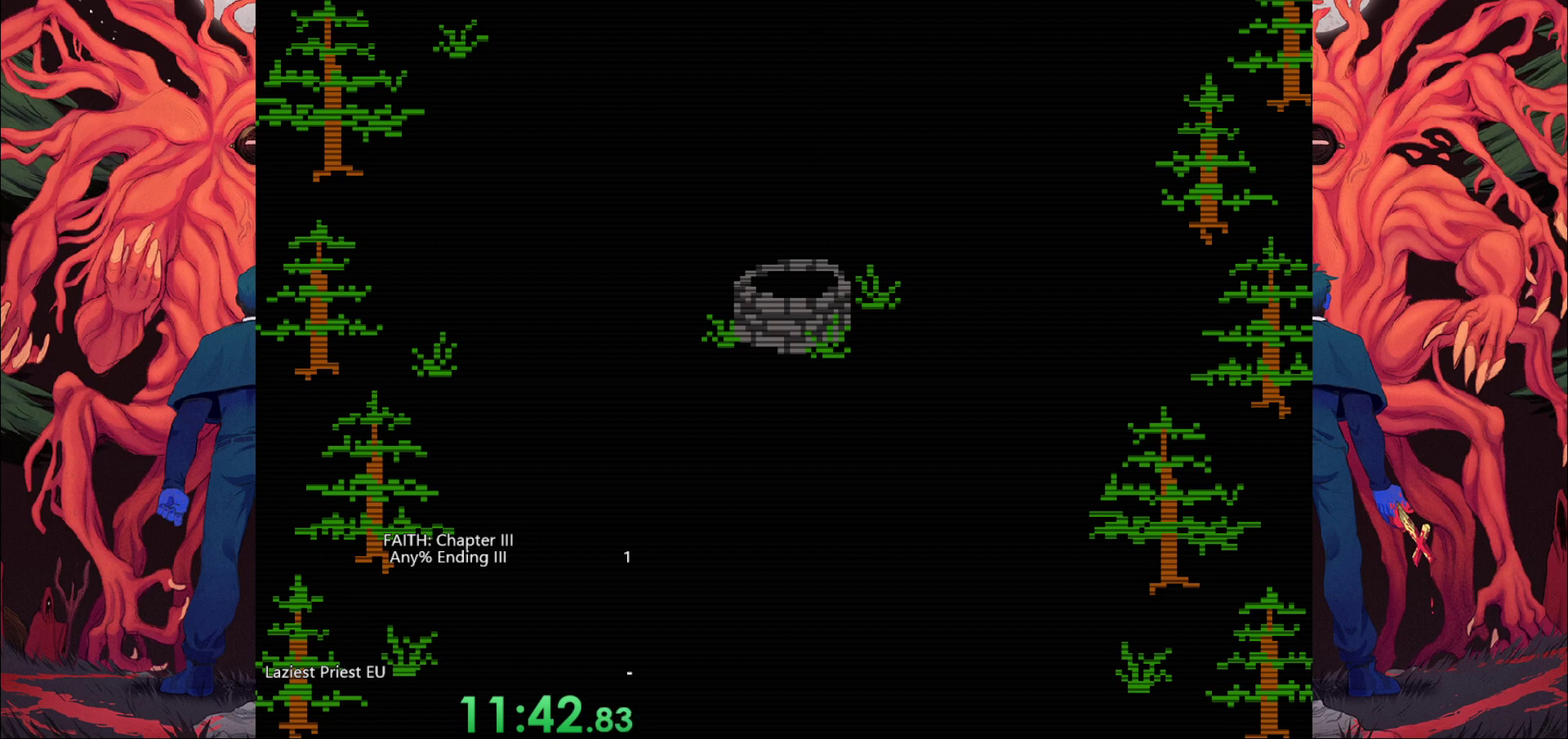
Gameplay with keyboard; each line is a JSON object with the keys held at the frame after it. "events" lists presses ("down") and releases ("up") of "a", "bomb", "d", "down", "left", "q", "right", "s", "space", "up" and "w" between this image and that frame as [ms after this image, input, new state], when the widget could be followed in between. No other keys are recorded. Mouse input is not recorded. Key names are as the overlay labels them; some are game actions (e.g. jump) rather than physical keys.
{"keys": ["w"], "events": []}
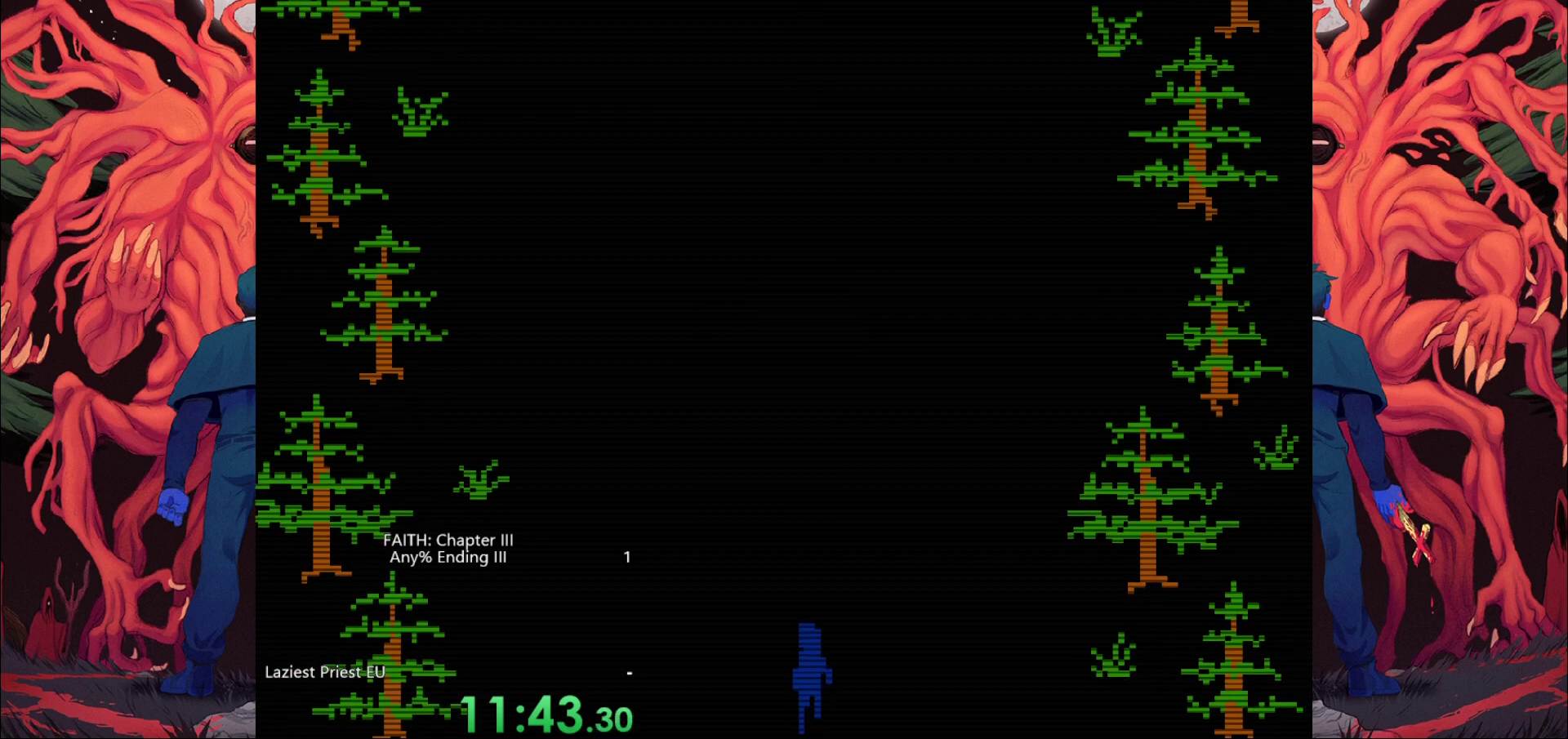
{"keys": ["w"], "events": []}
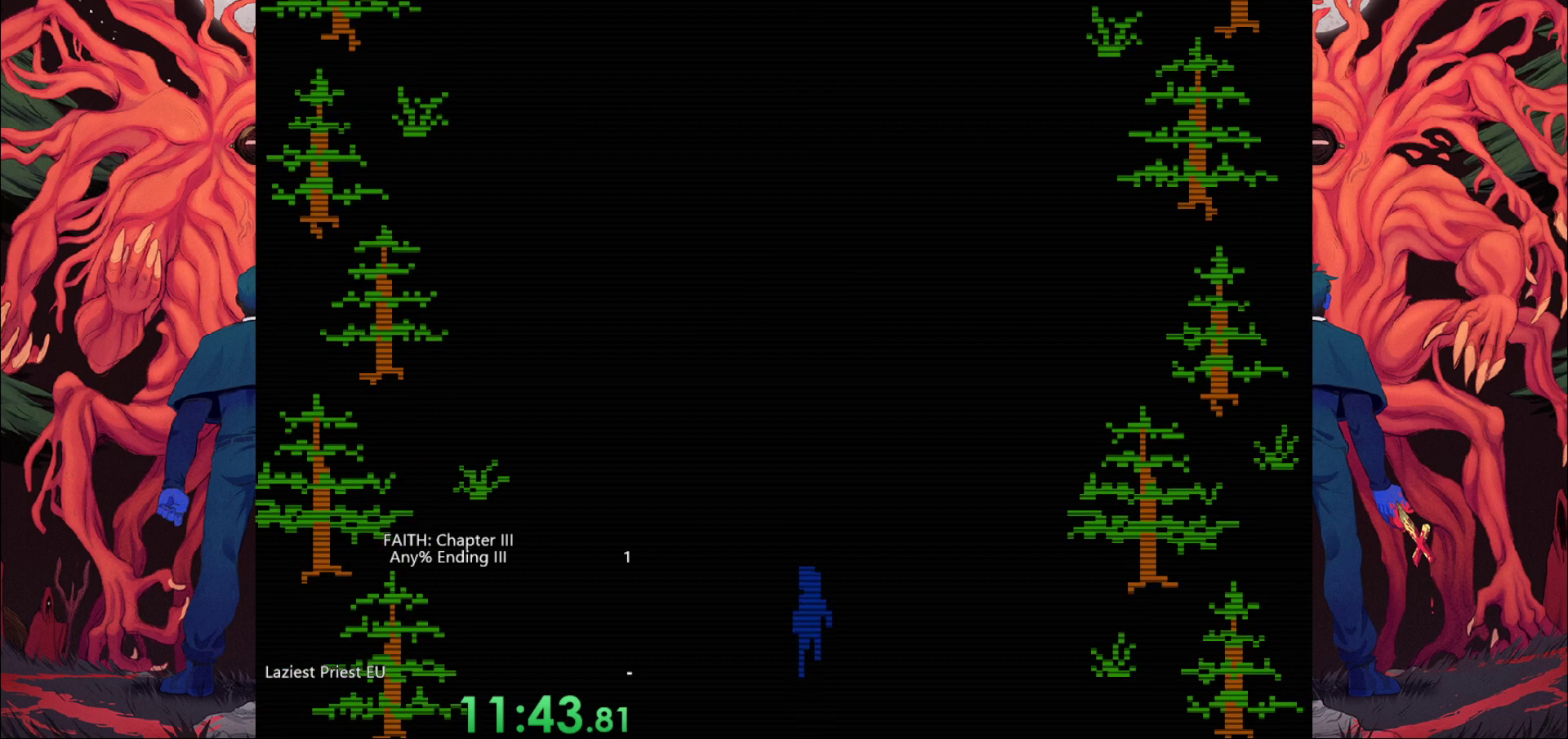
{"keys": ["w"], "events": []}
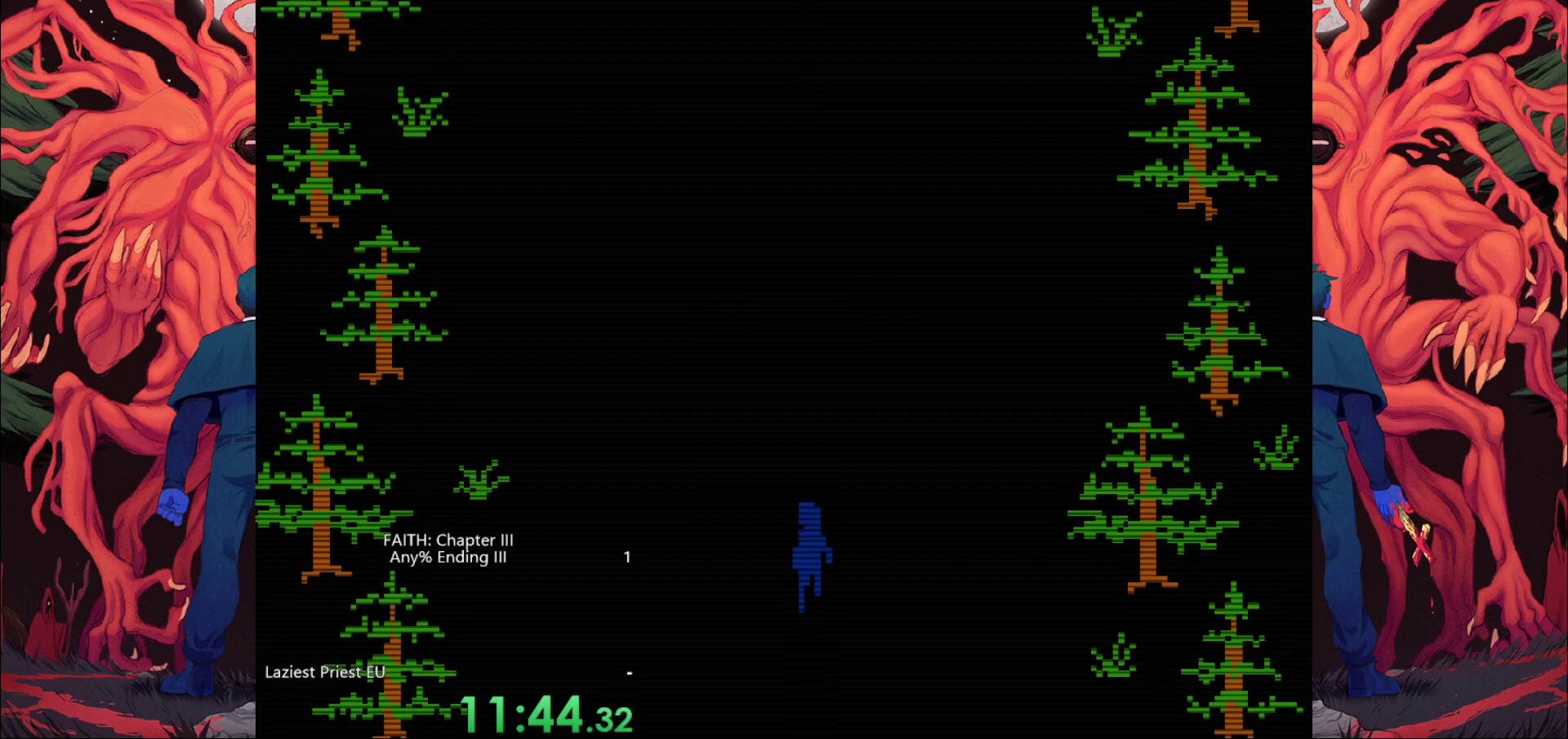
{"keys": ["w"], "events": []}
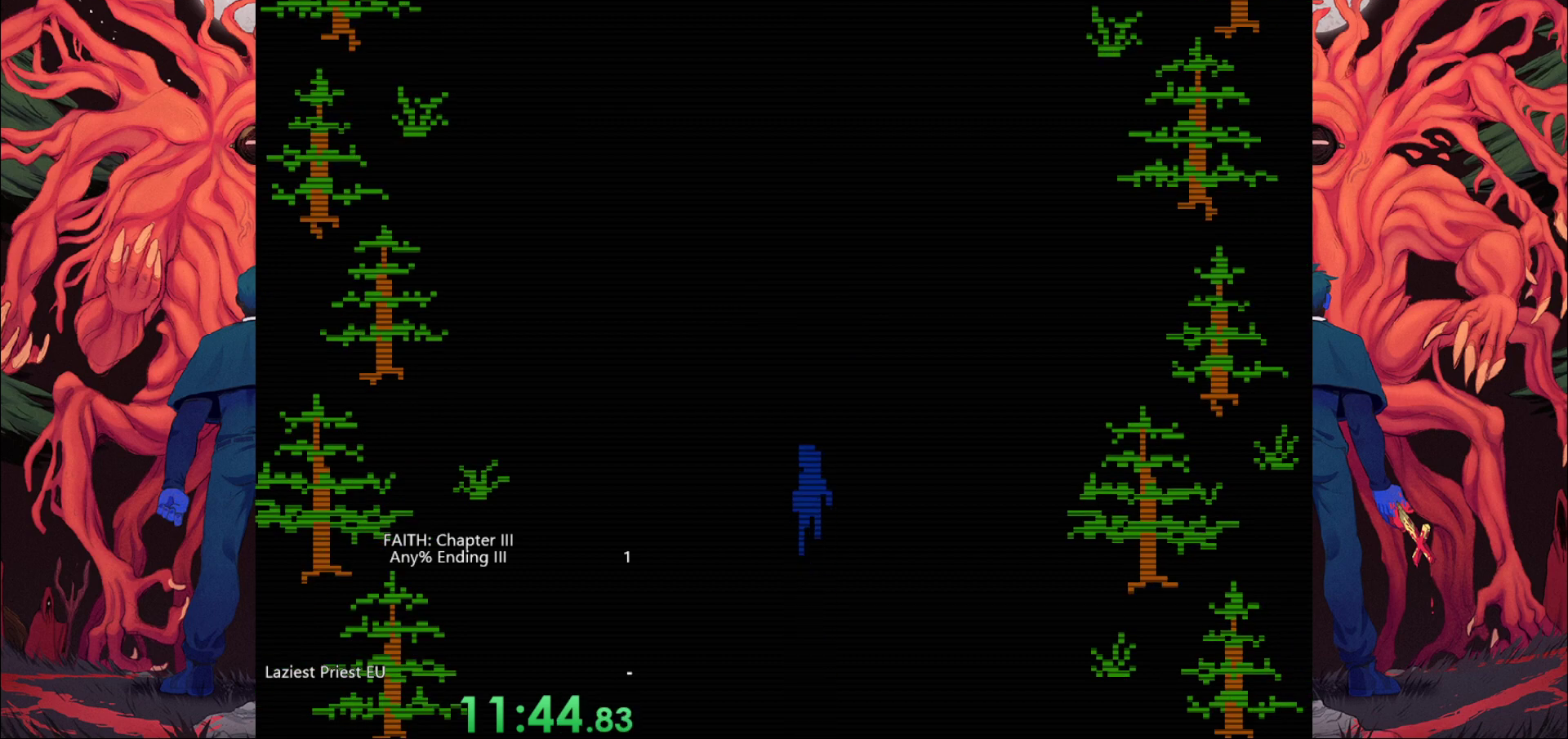
{"keys": ["w"], "events": []}
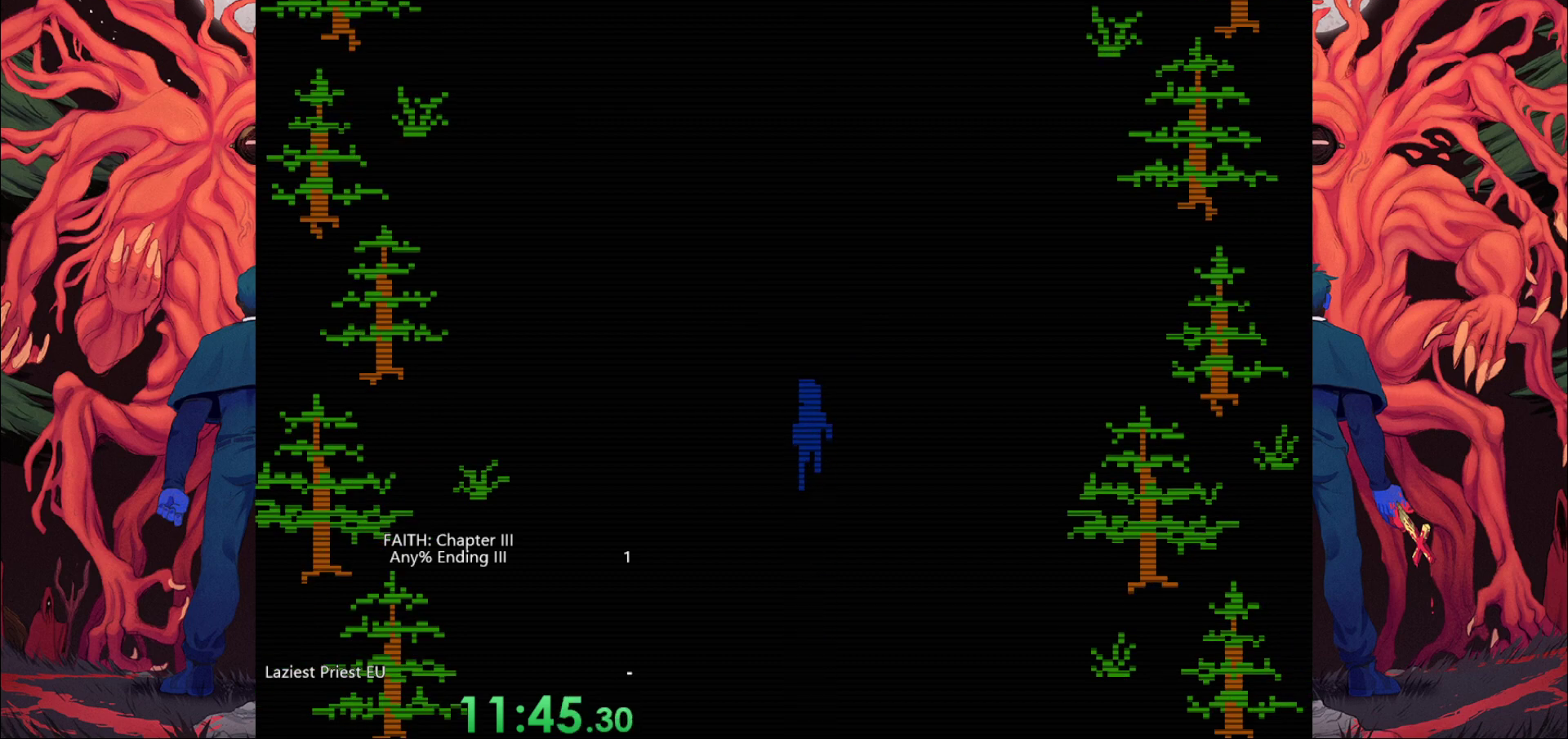
{"keys": ["w"], "events": []}
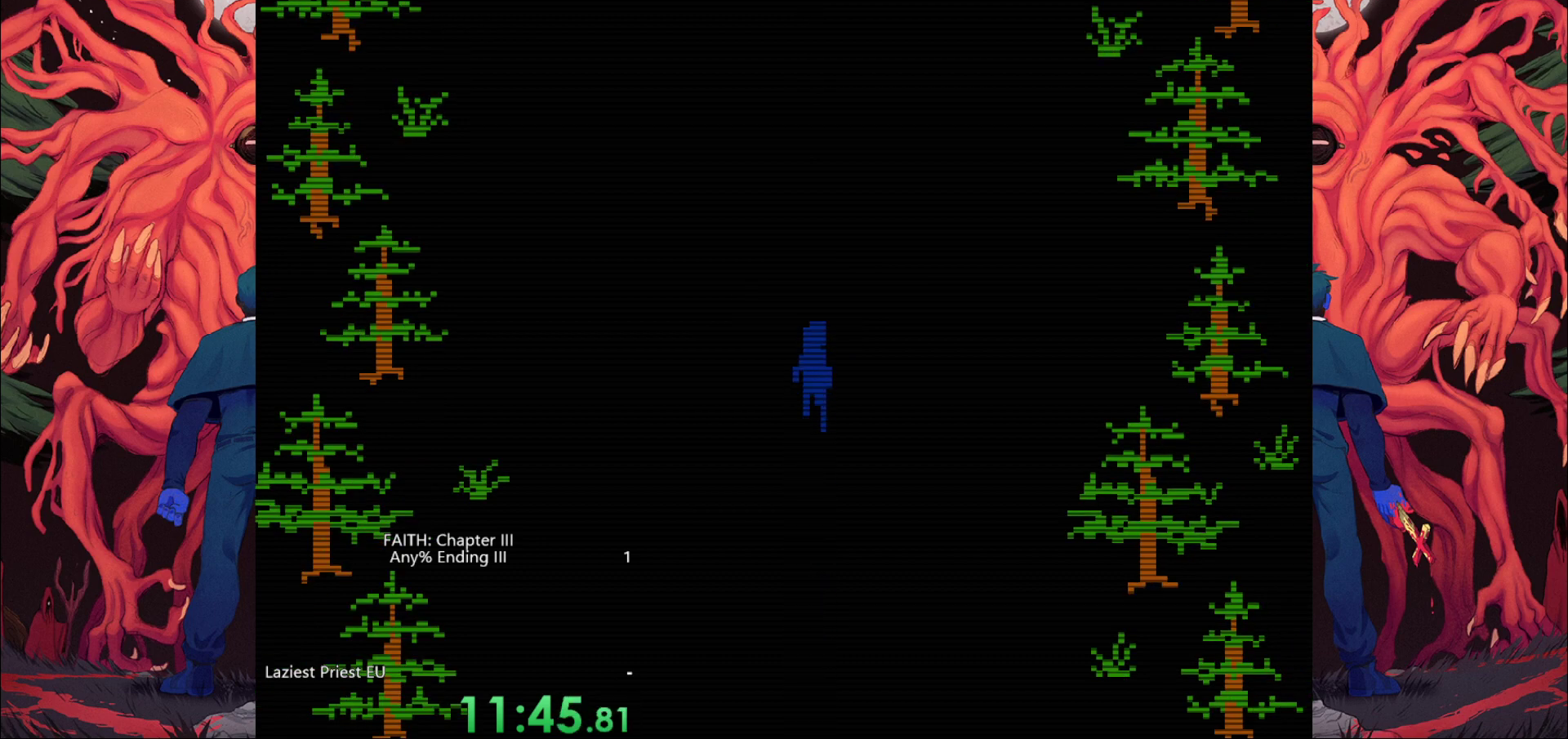
{"keys": ["w"], "events": []}
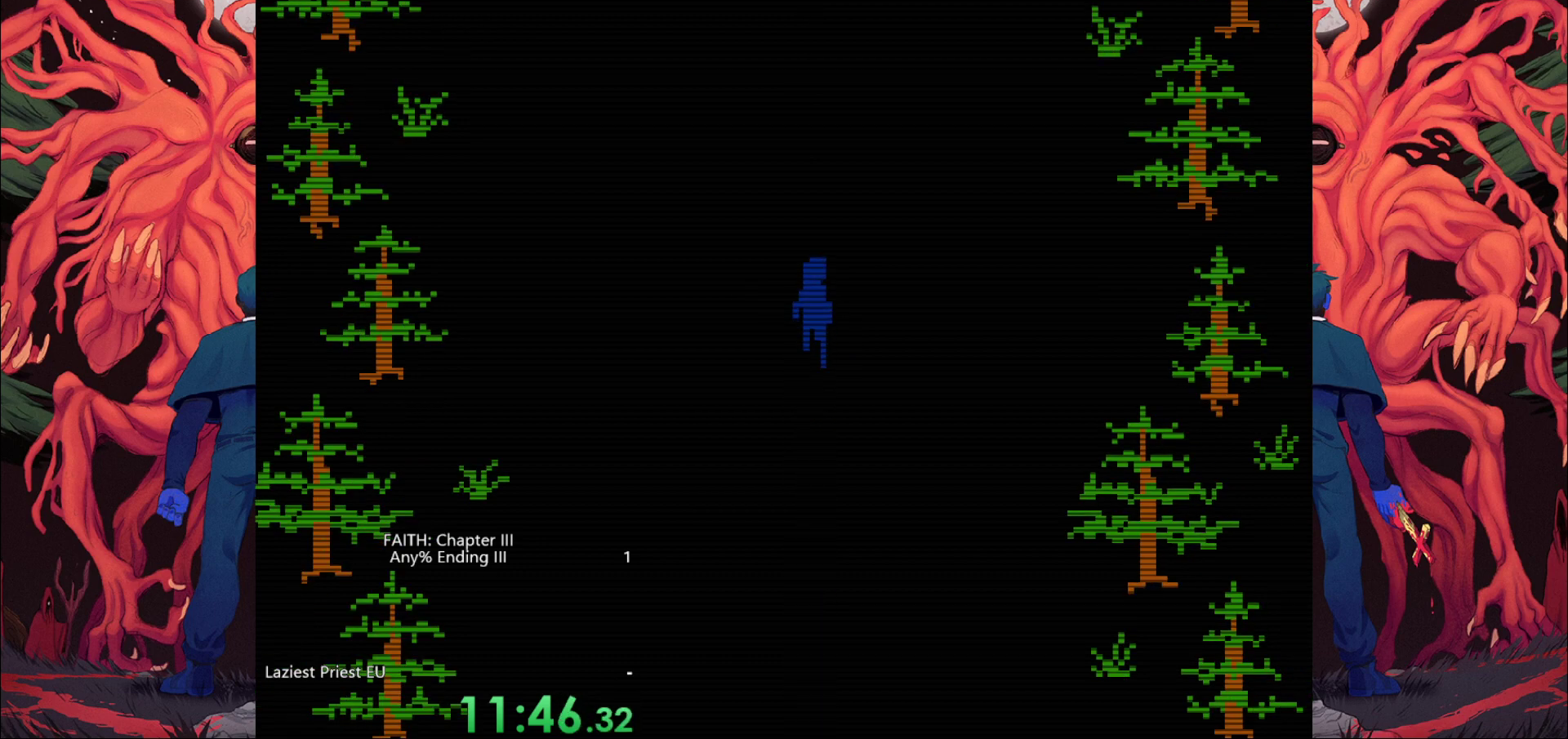
{"keys": ["w"], "events": []}
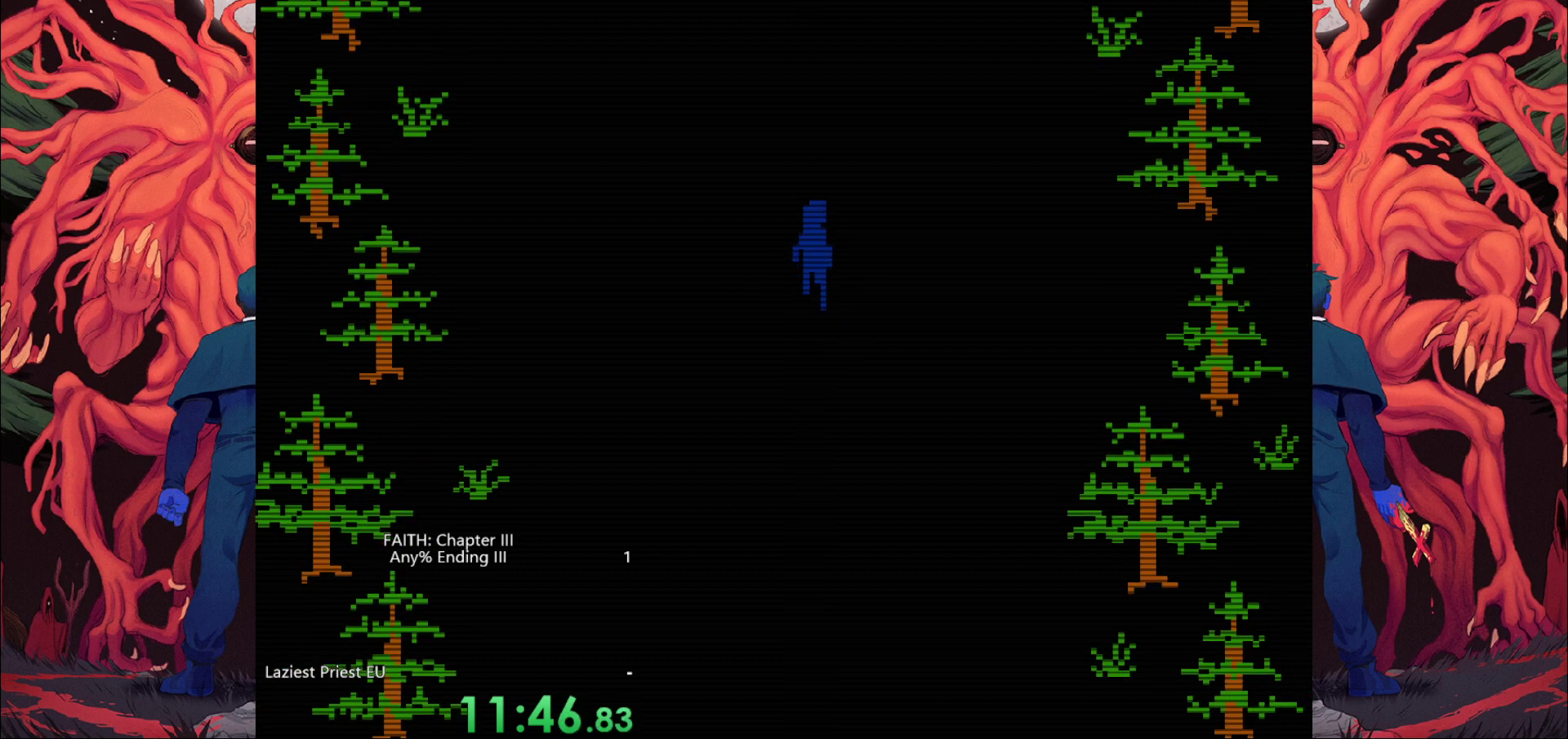
{"keys": ["w"], "events": []}
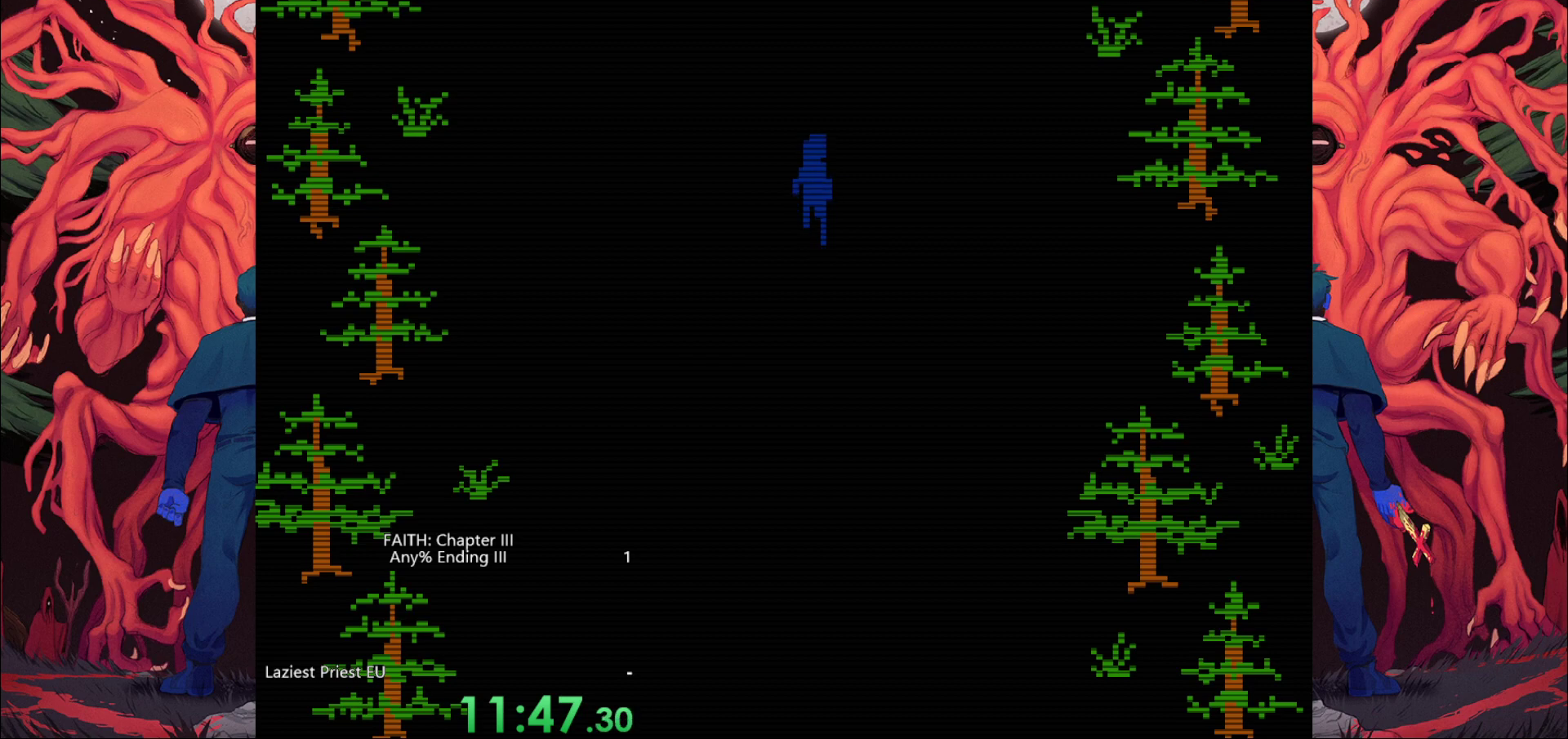
{"keys": ["w"], "events": []}
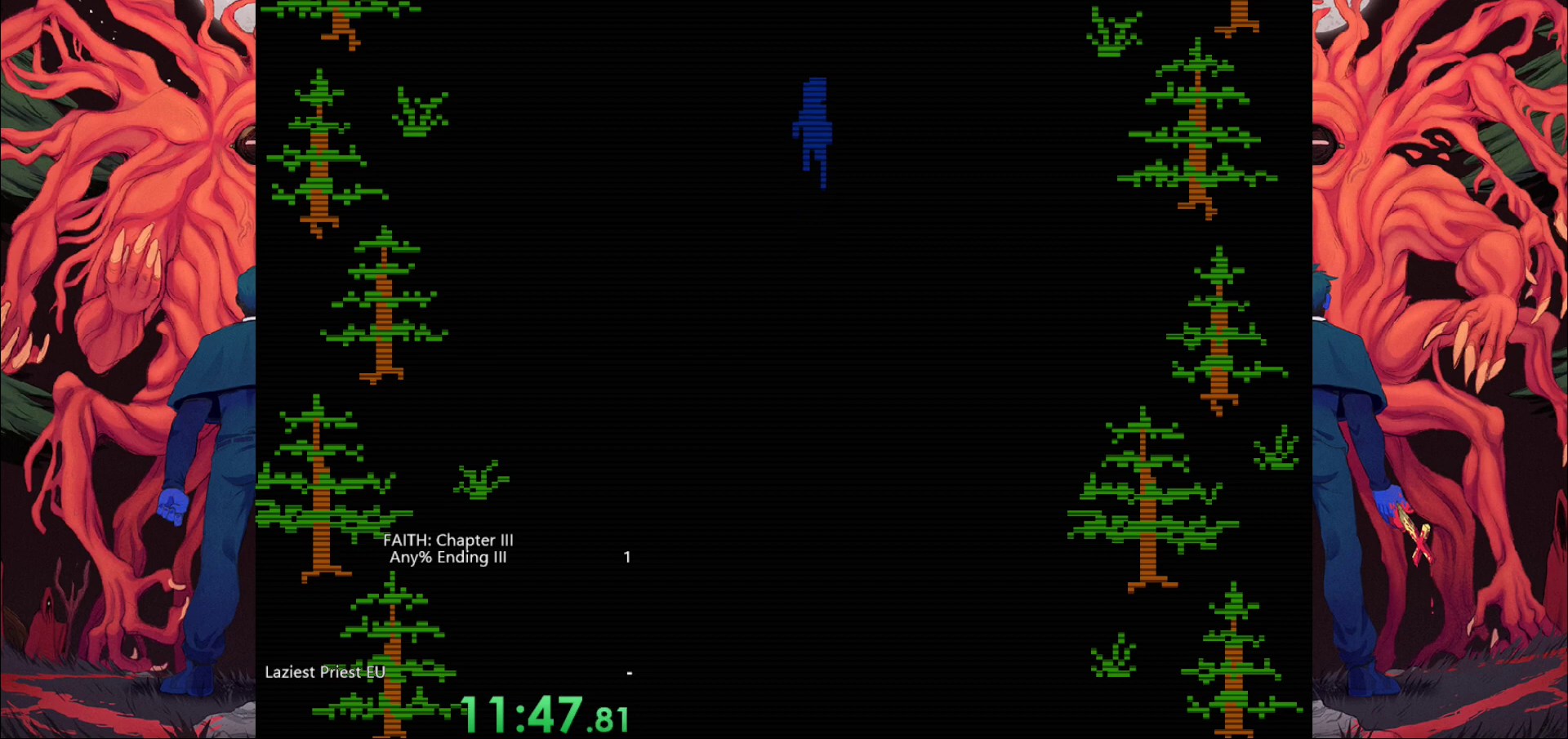
{"keys": ["w"], "events": []}
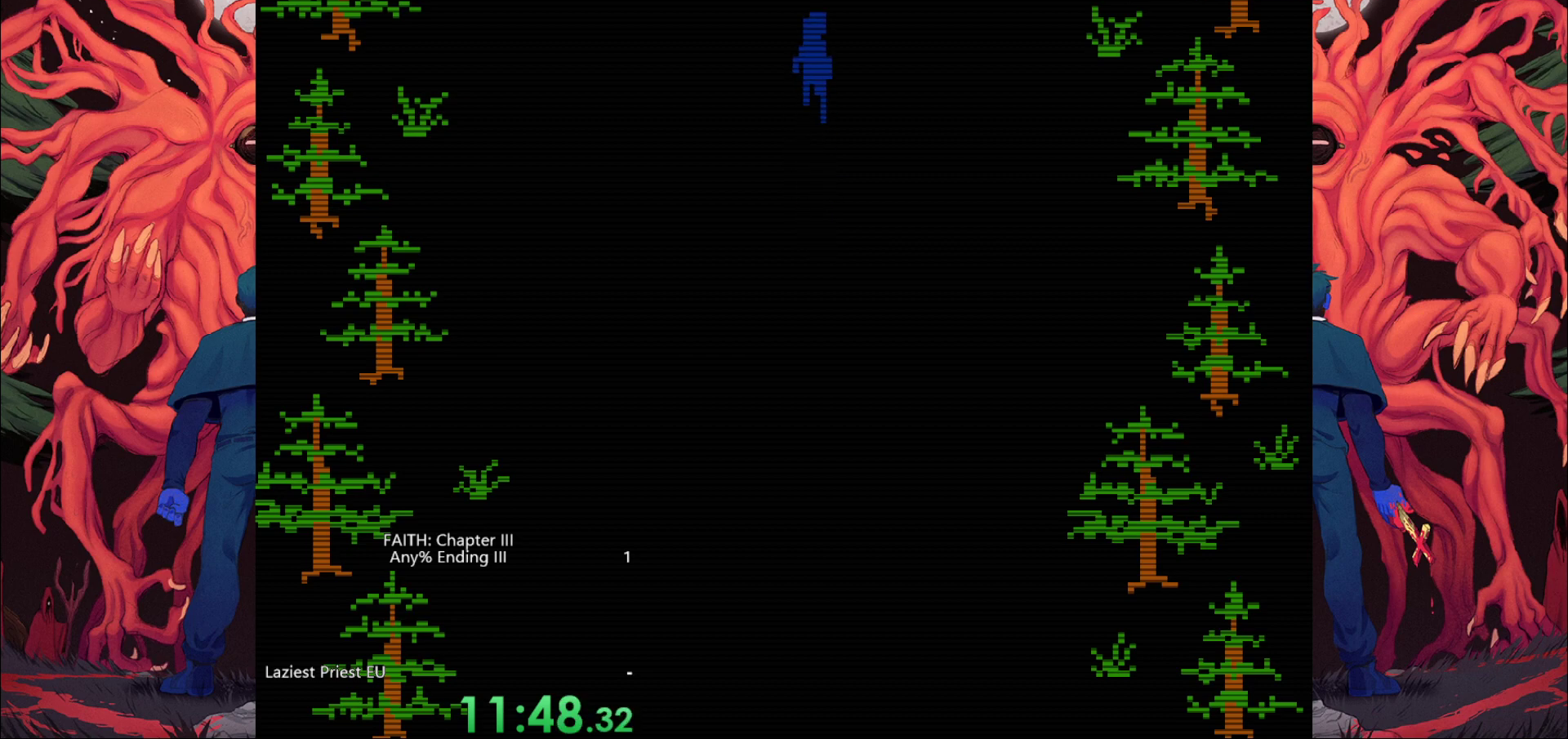
{"keys": ["w"], "events": []}
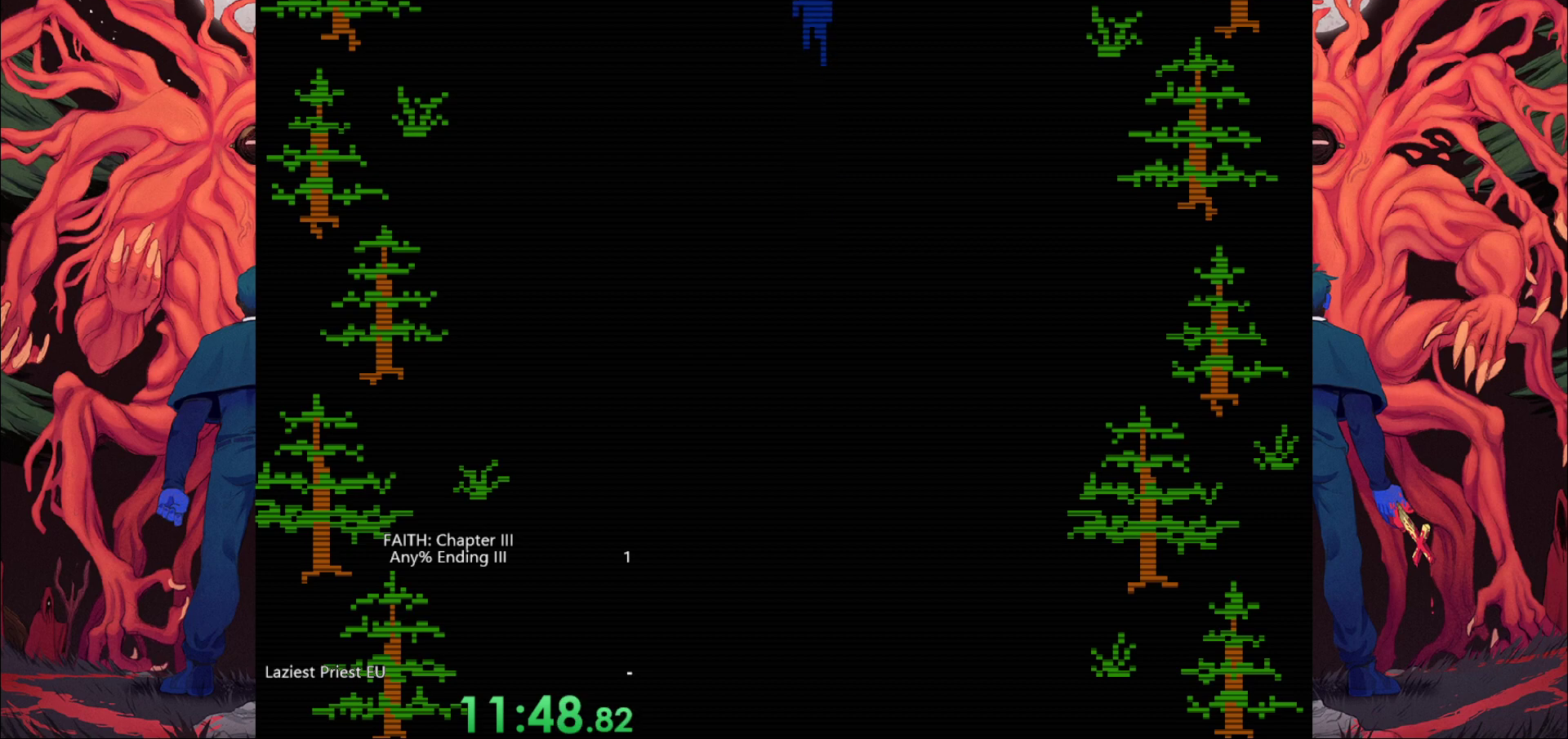
{"keys": ["w"], "events": []}
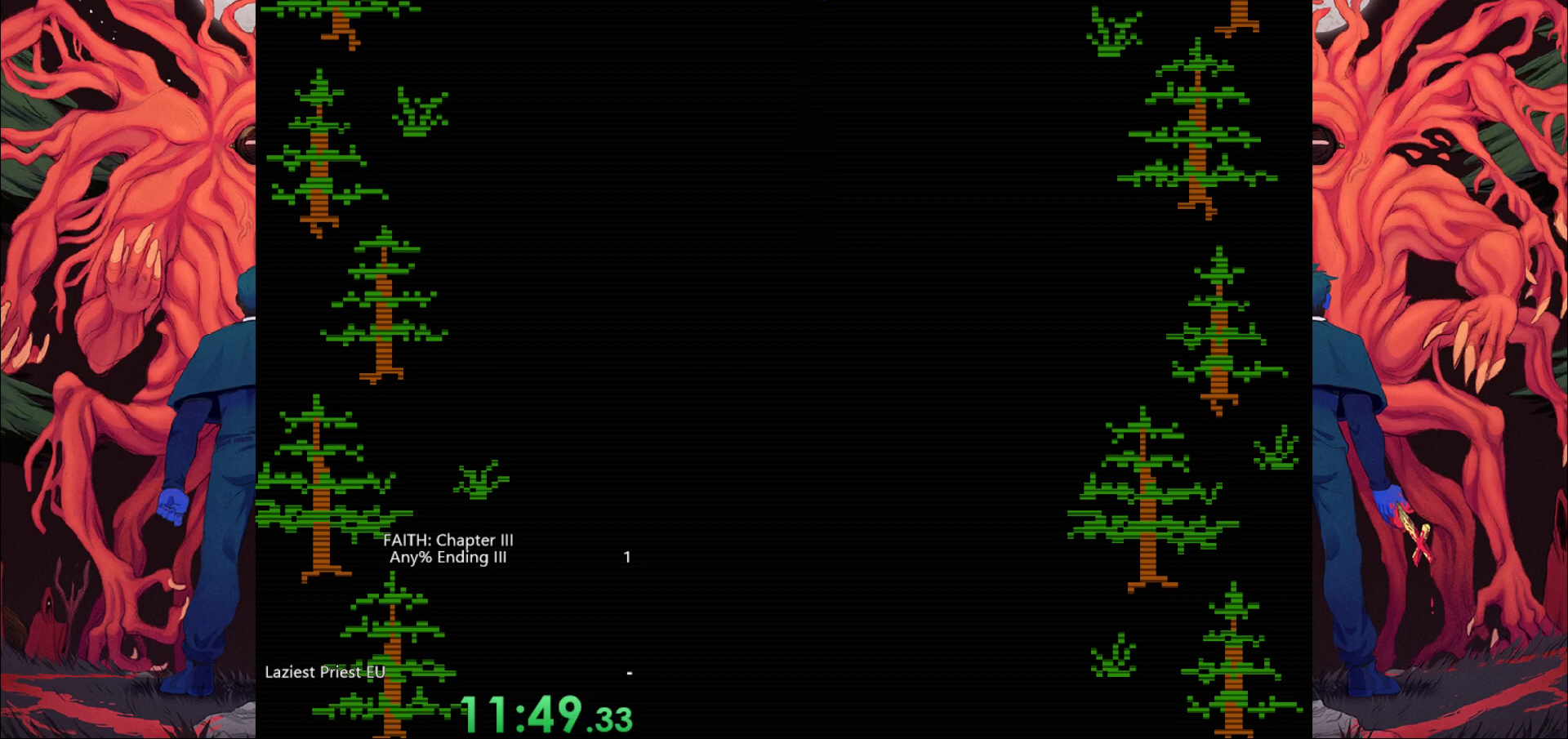
{"keys": ["w"], "events": []}
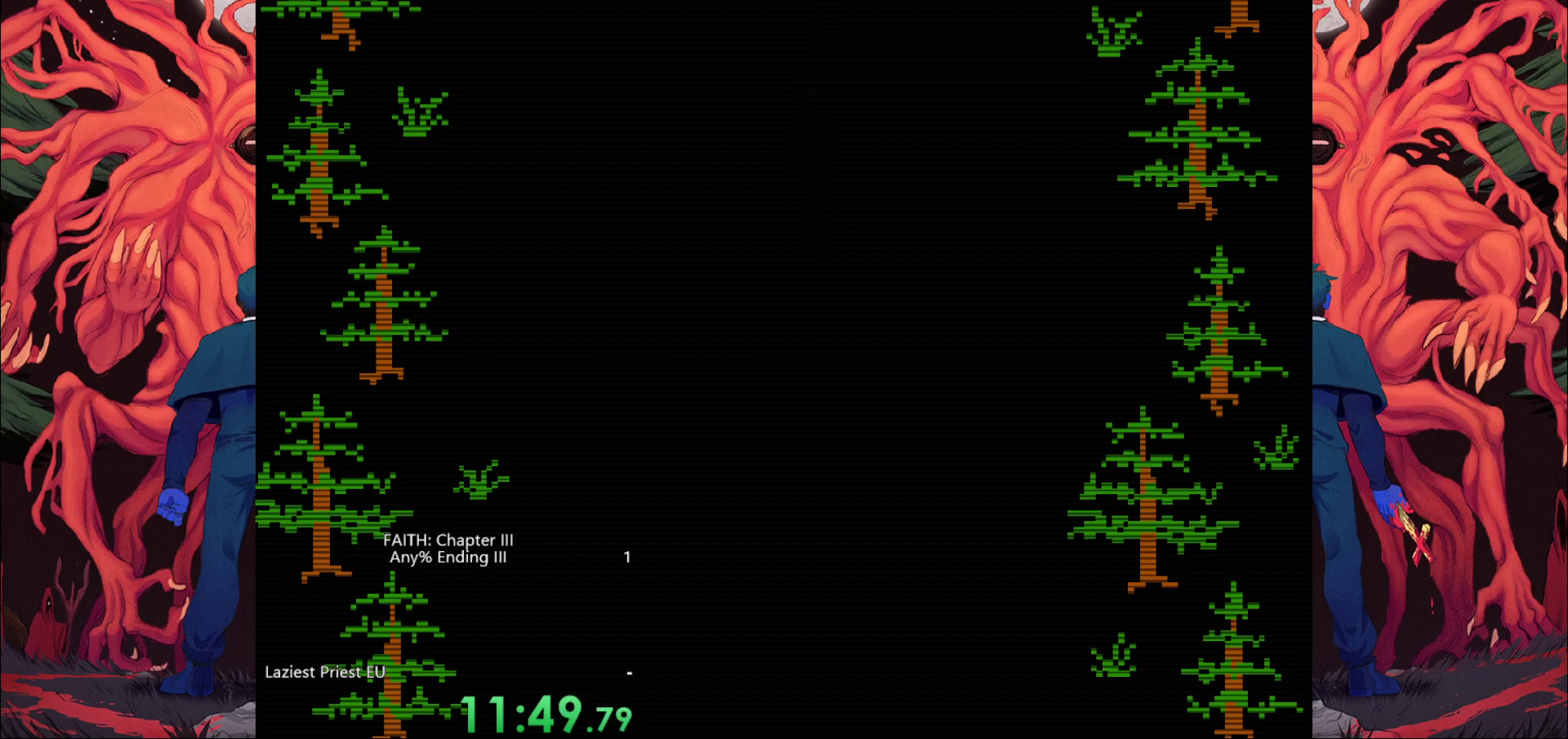
{"keys": ["w"], "events": []}
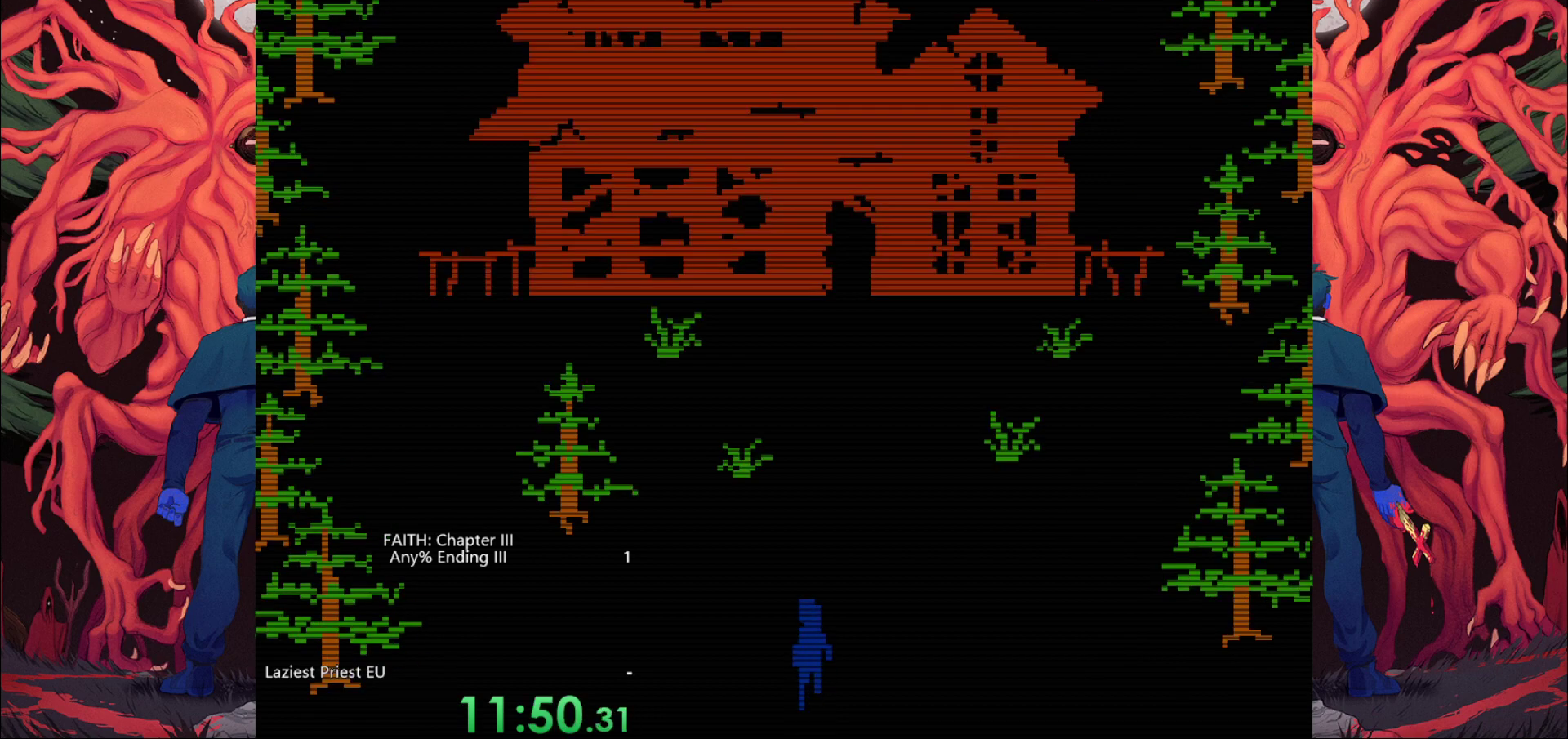
{"keys": ["w"], "events": []}
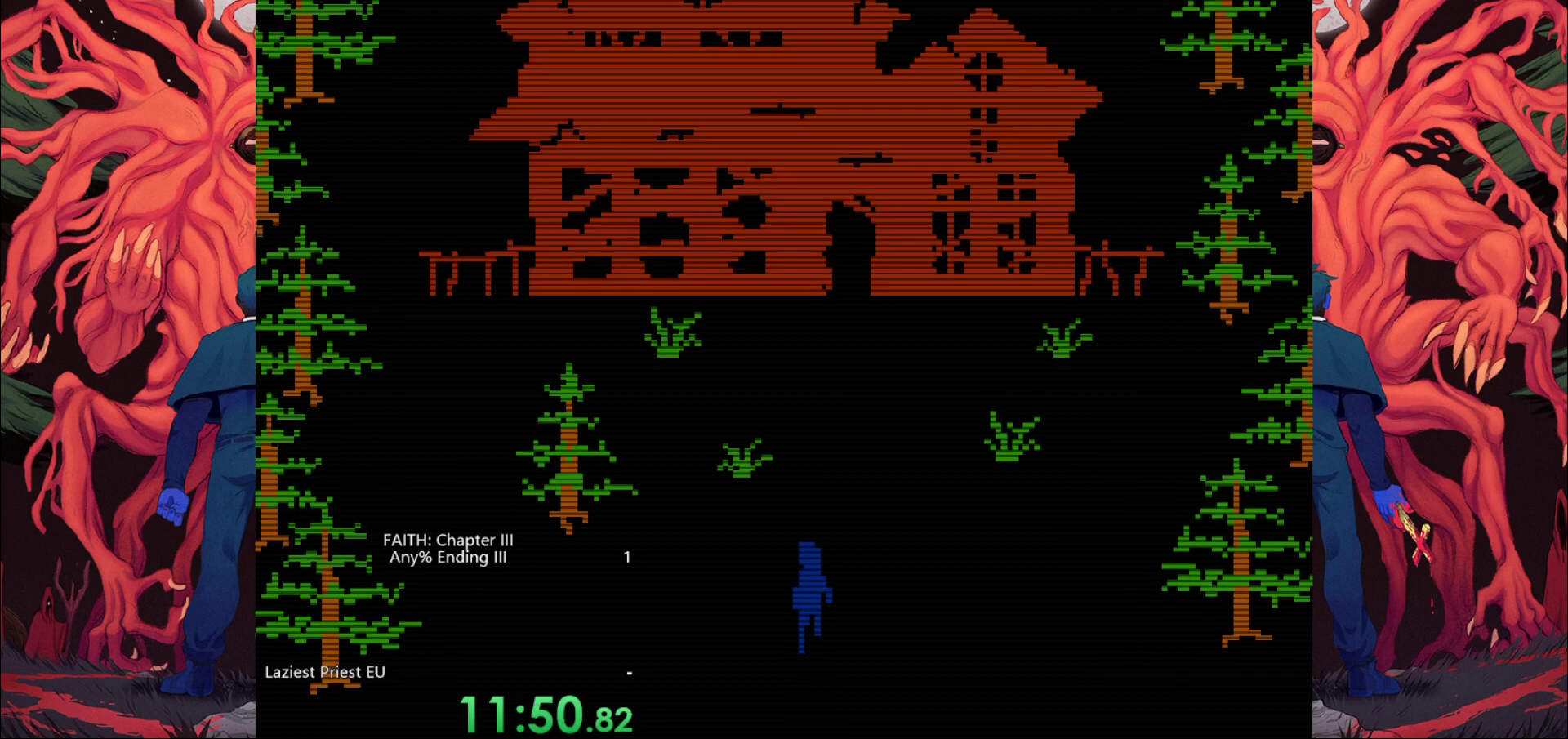
{"keys": ["w"], "events": []}
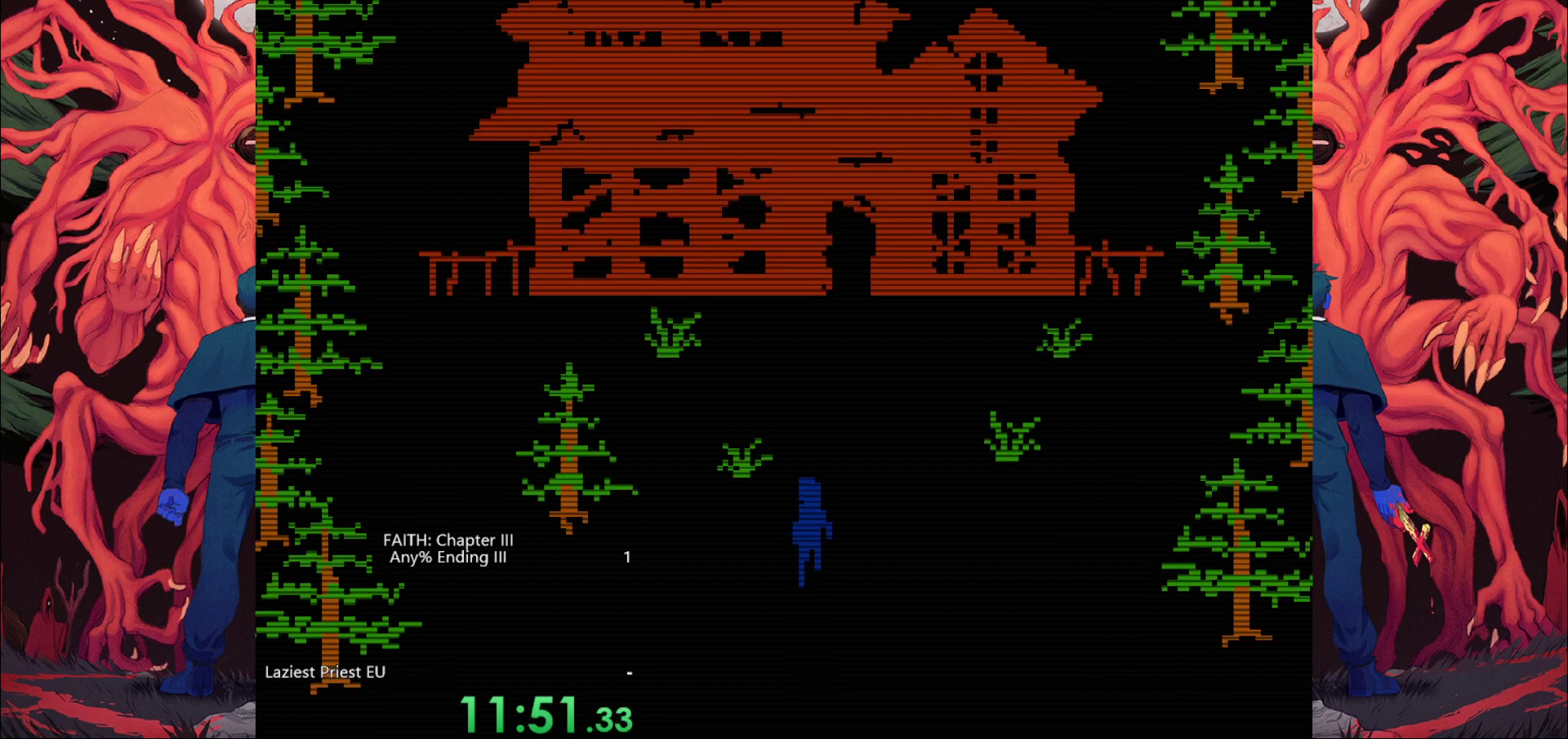
{"keys": ["d", "w"], "events": [[250, "d", "down"]]}
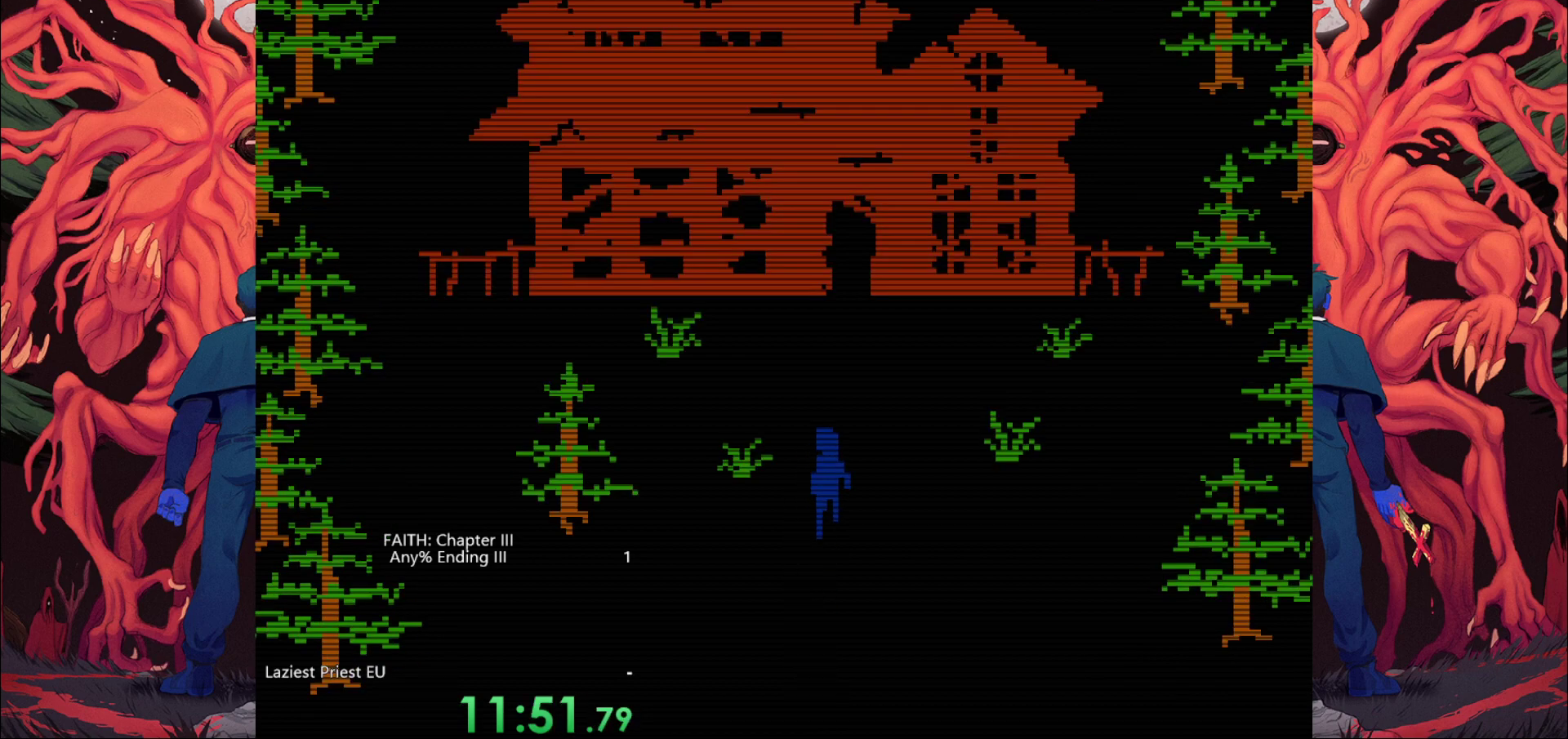
{"keys": ["w"], "events": [[33, "d", "up"]]}
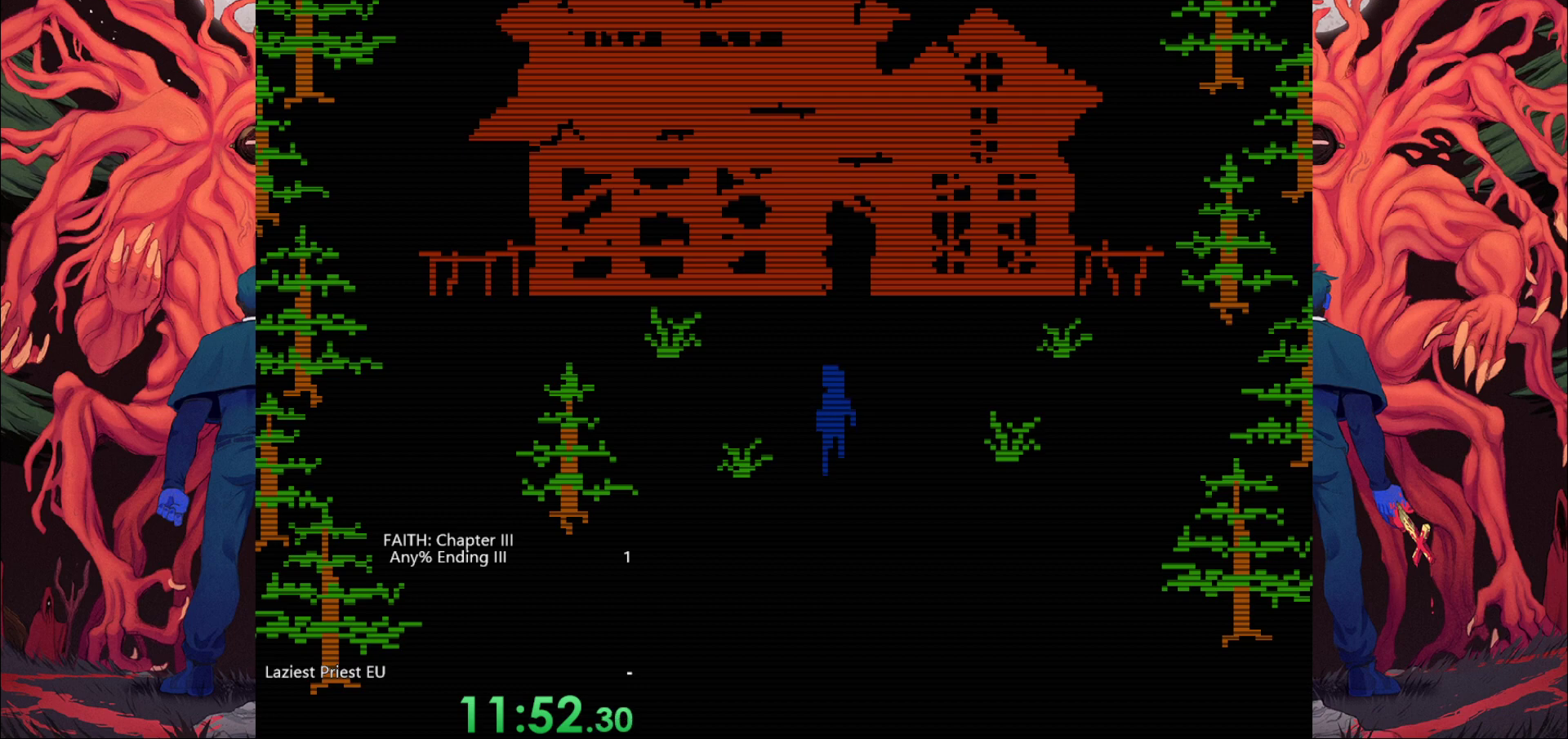
{"keys": ["w"], "events": []}
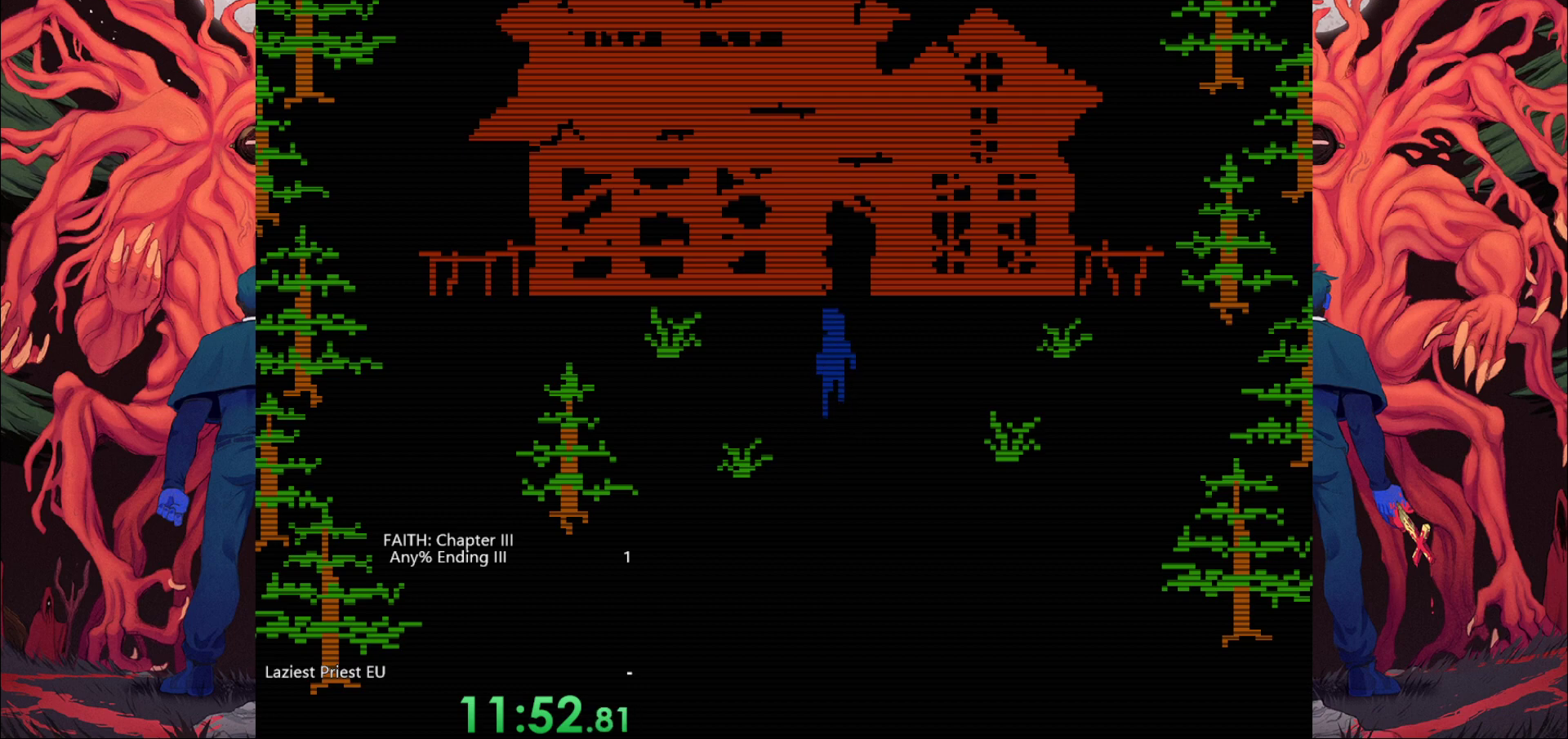
{"keys": ["w"], "events": []}
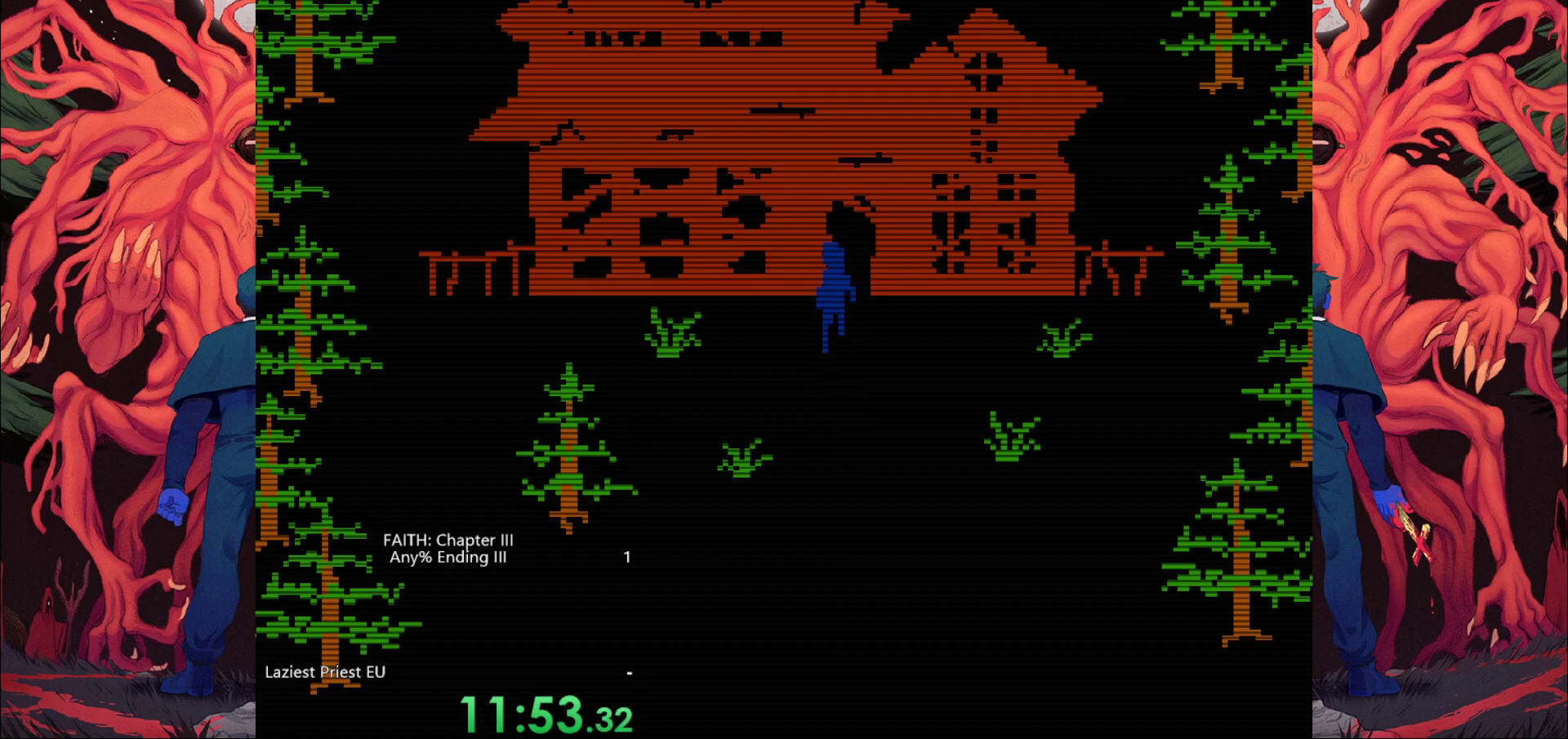
{"keys": ["w"], "events": [[117, "d", "down"], [250, "d", "up"]]}
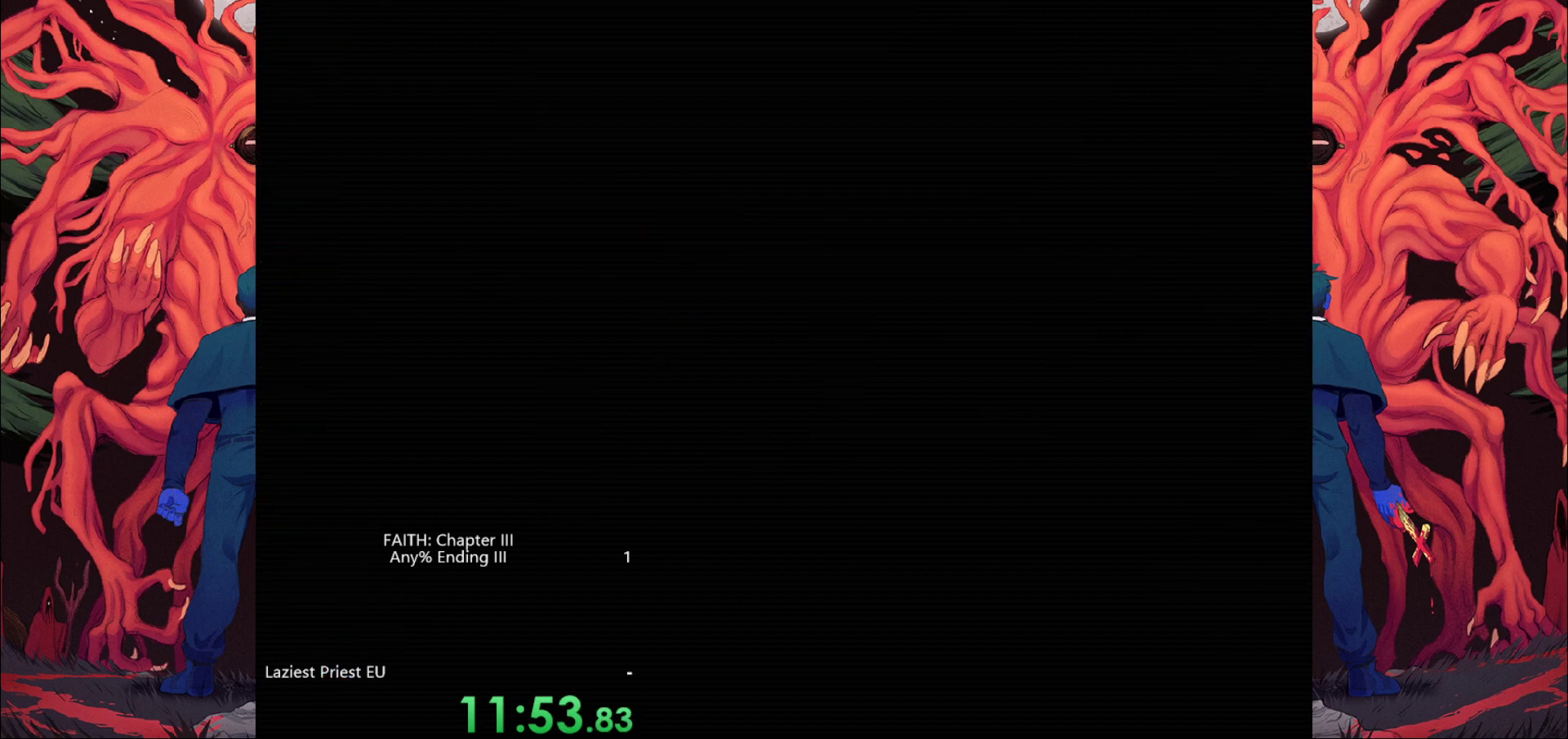
{"keys": ["d", "w"], "events": [[317, "d", "down"]]}
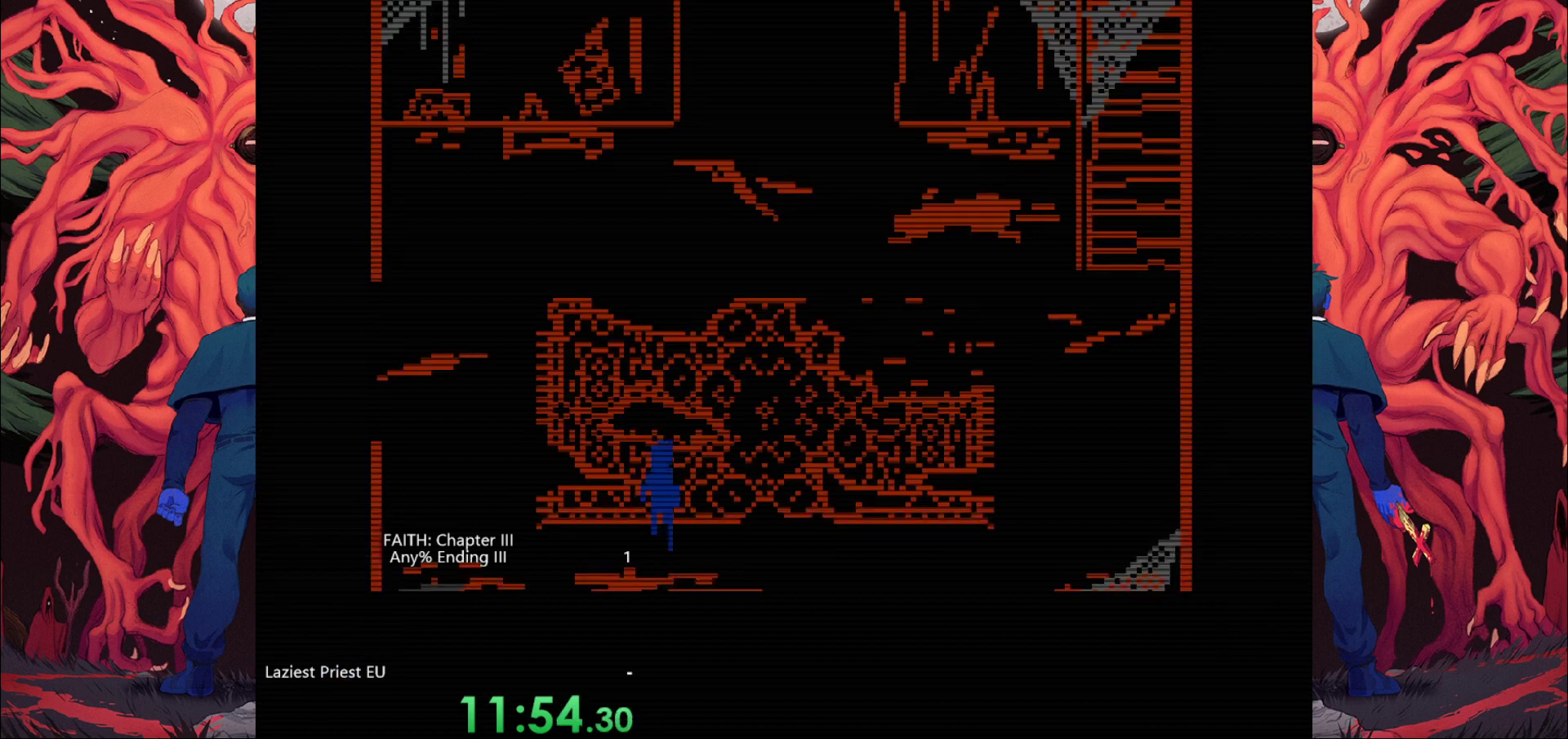
{"keys": ["d"], "events": [[500, "w", "up"]]}
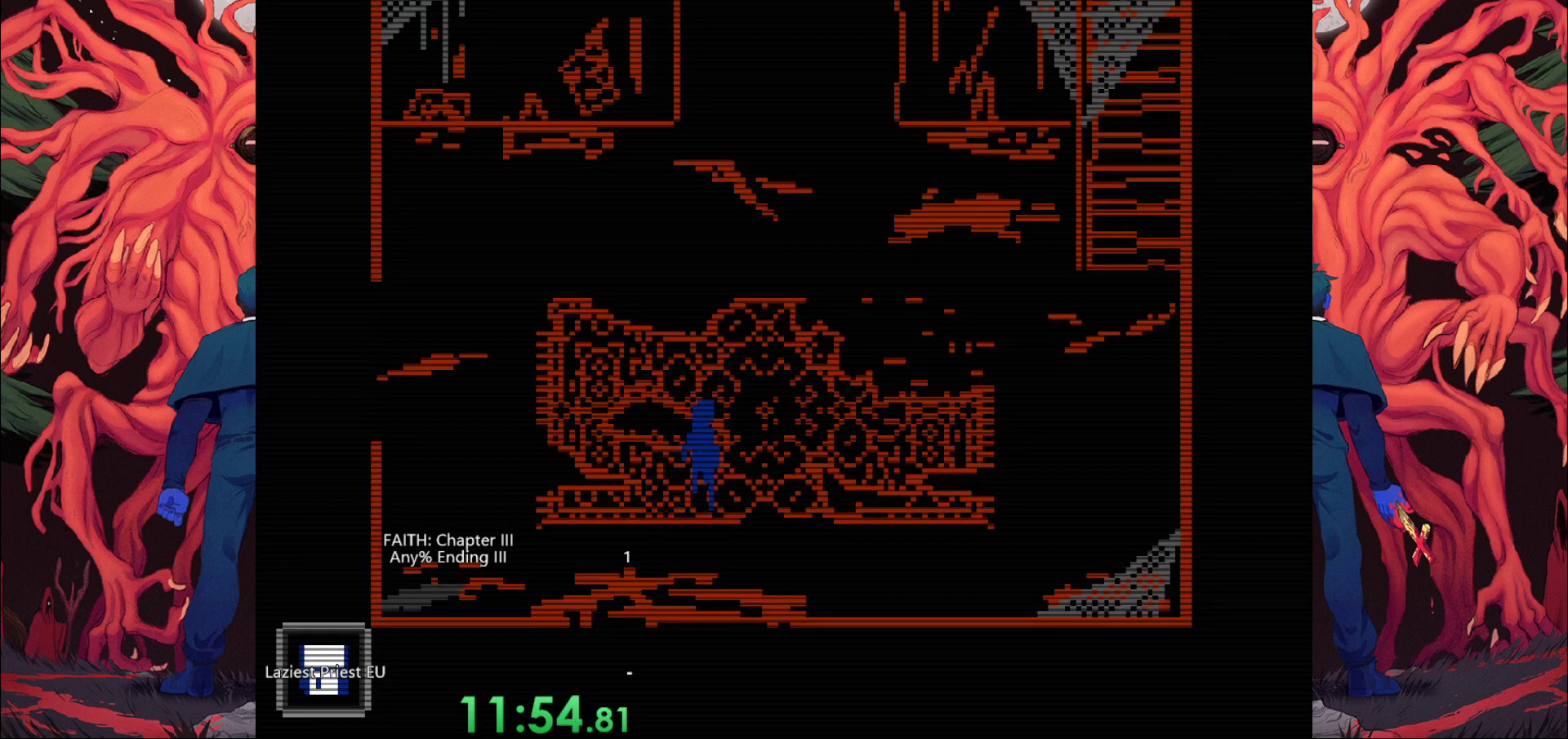
{"keys": ["d"], "events": []}
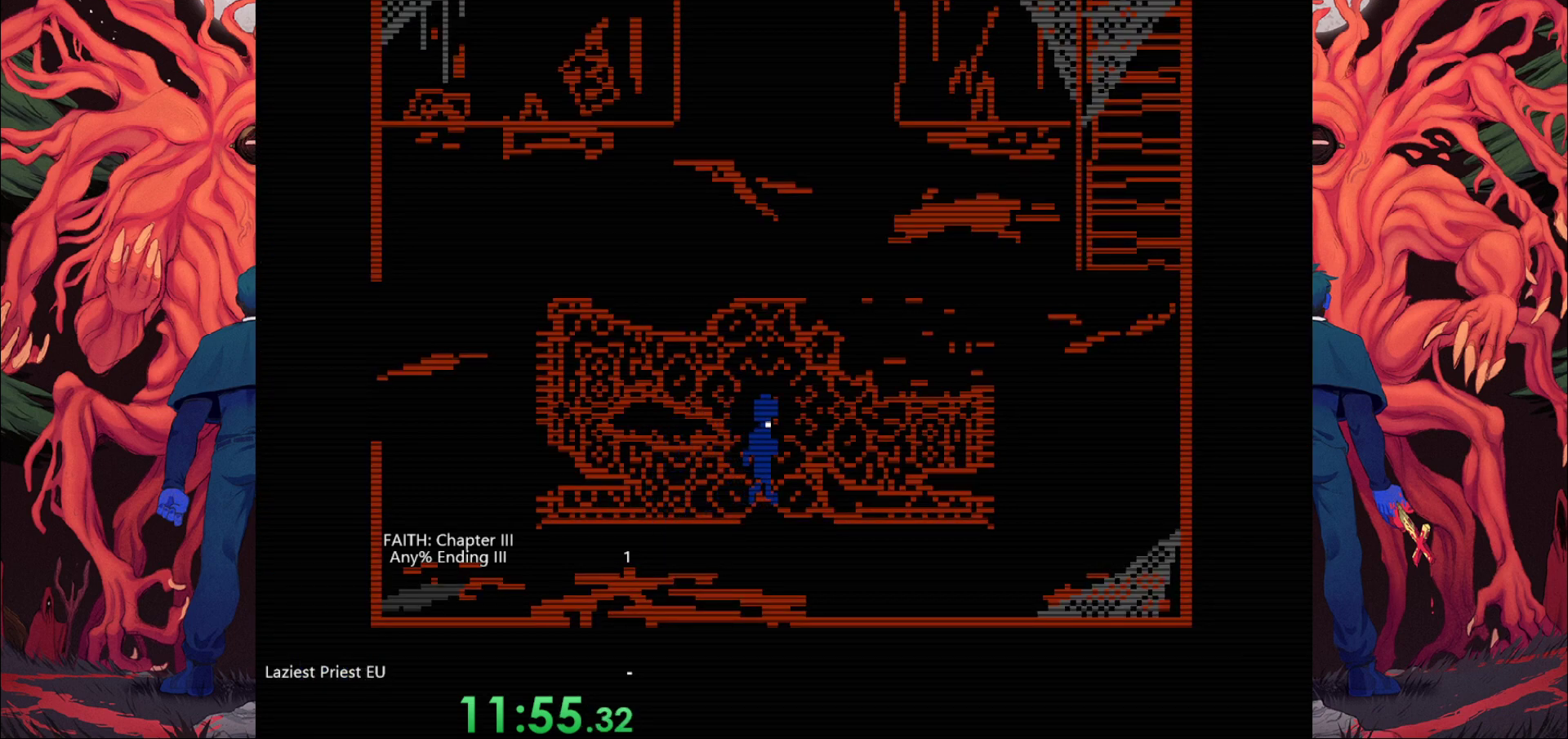
{"keys": ["d"], "events": []}